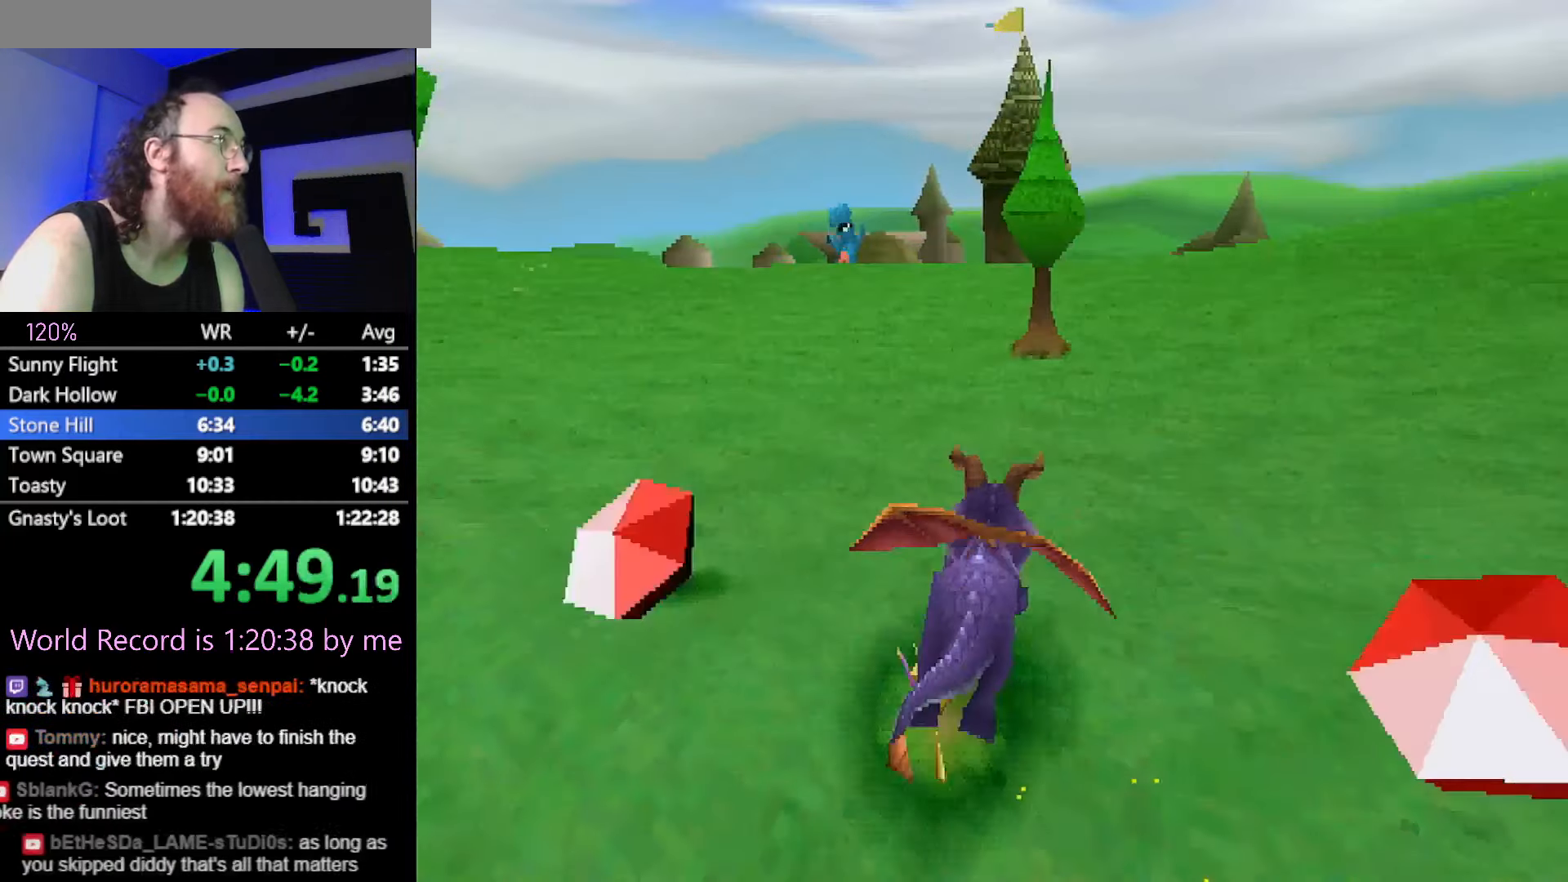
Gameplay with a controller (PlayStation layout); each line is a JSON object with the inputs held at the frame after it. "events" lists button and stick changes between this image and that frame as [ms after this image, input, new state], when the widget could be followed in between. Not read: HOME L3 R3 START left_stick right_stick.
{"buttons": ["CROSS", "SQUARE"], "events": [[200, "CROSS", "up"], [417, "CROSS", "down"]]}
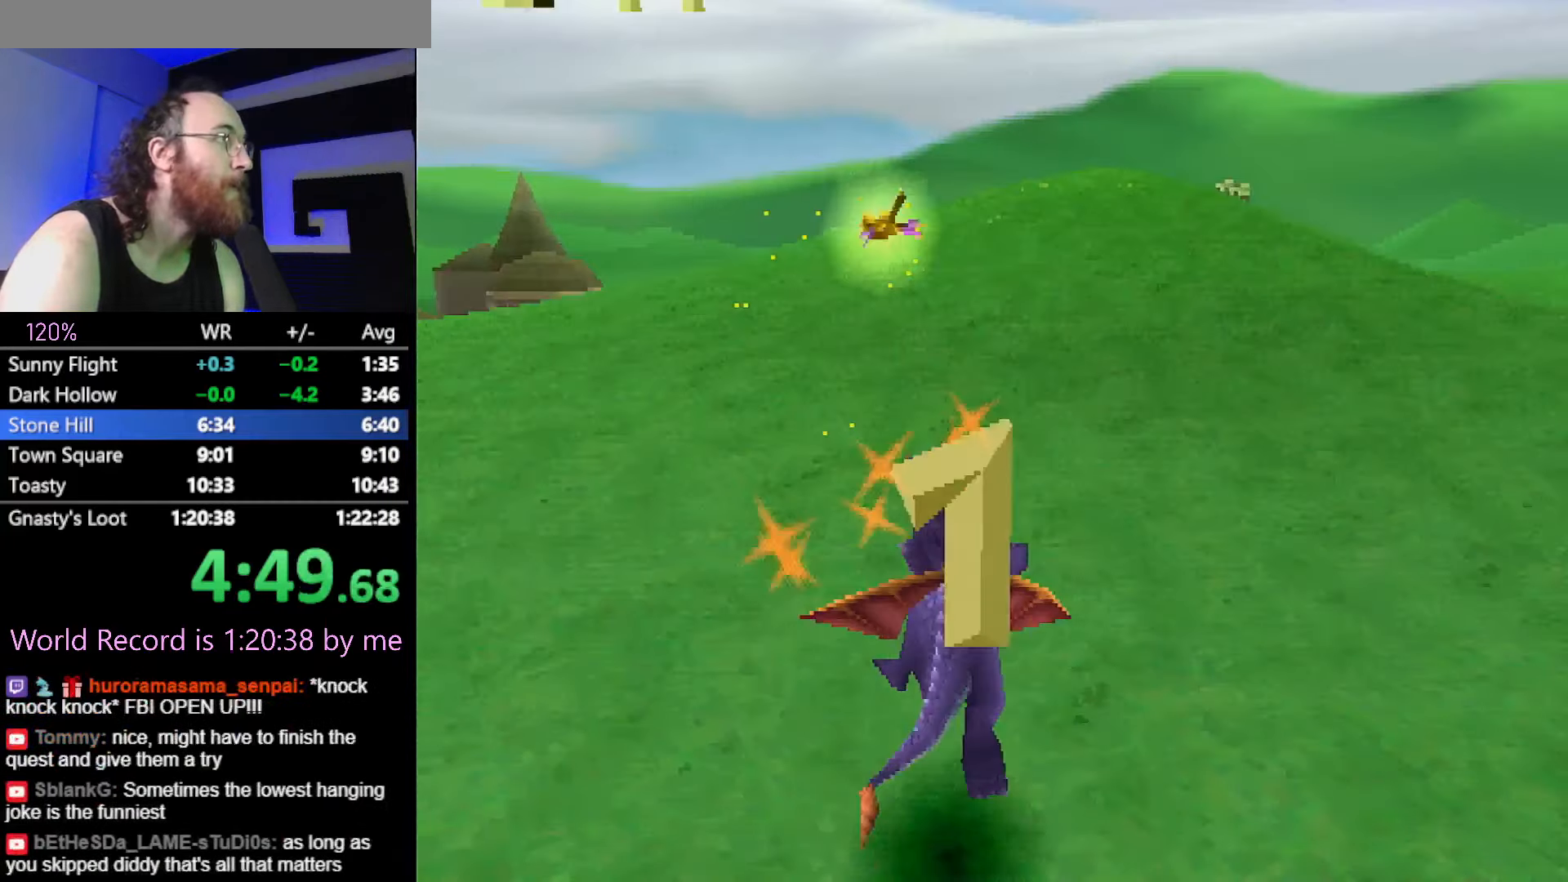
{"buttons": ["CROSS", "SQUARE"], "events": []}
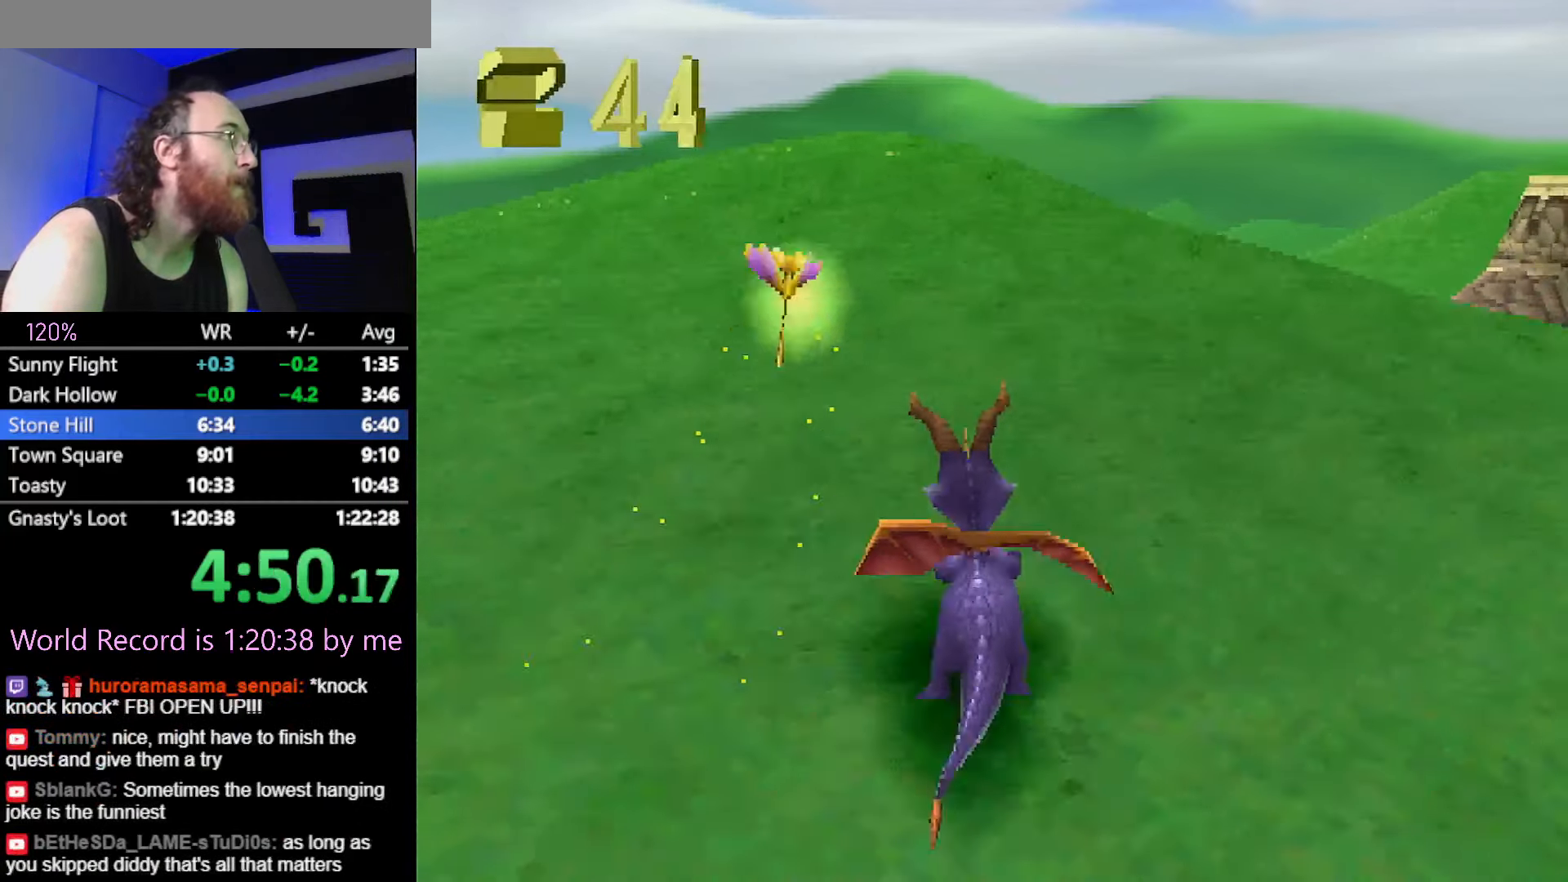
{"buttons": ["CROSS", "SQUARE"], "events": [[367, "SQUARE", "up"], [384, "CROSS", "up"], [417, "CROSS", "down"], [500, "SQUARE", "down"]]}
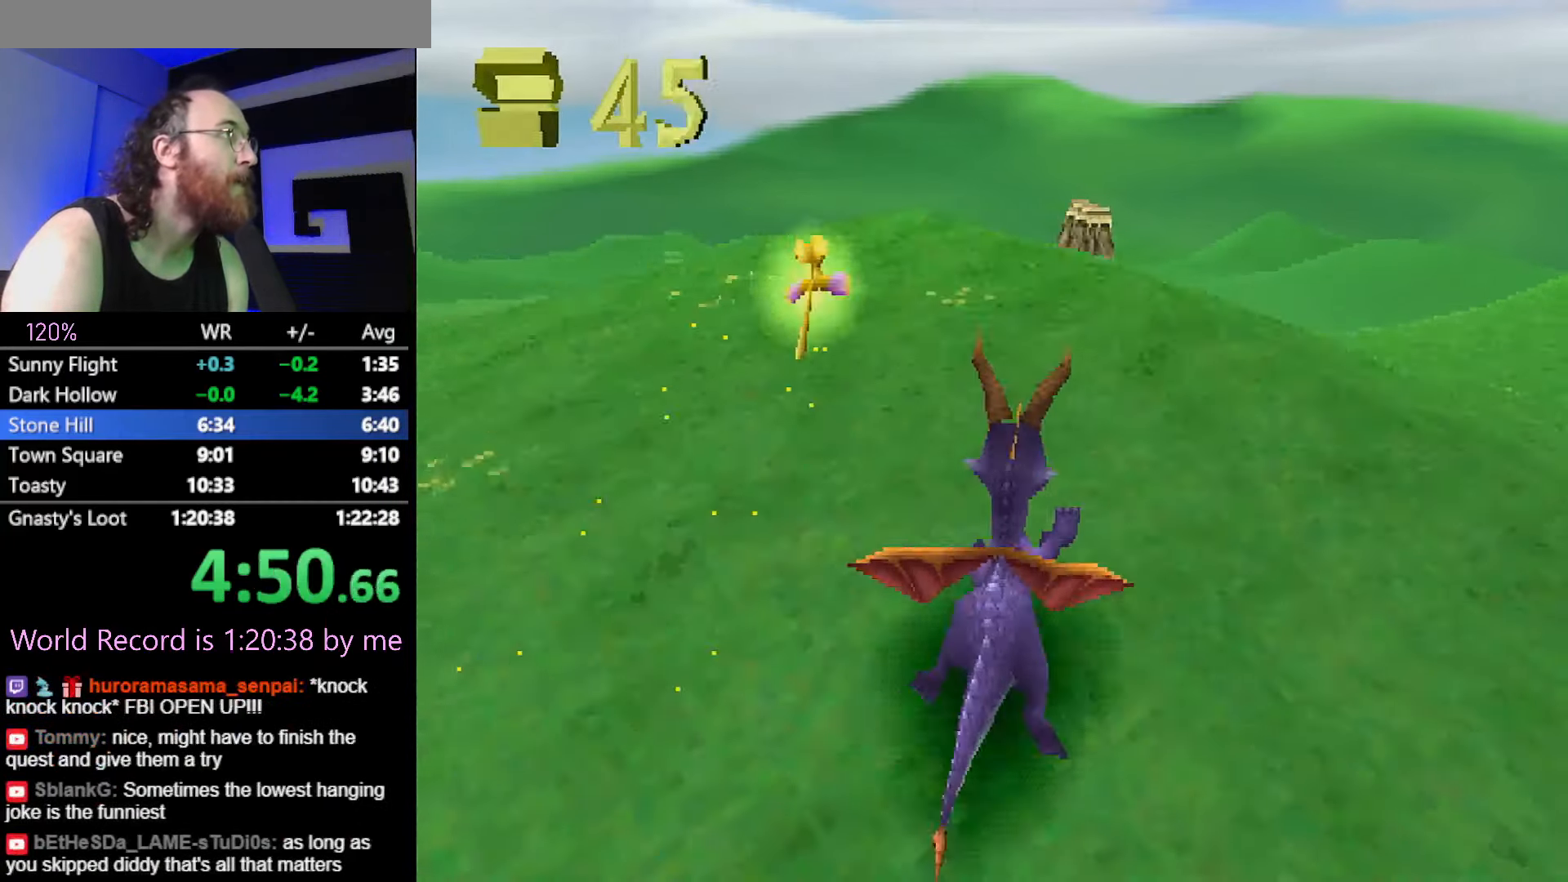
{"buttons": ["SQUARE"], "events": [[67, "CROSS", "up"], [100, "SQUARE", "up"], [167, "CROSS", "down"], [217, "SQUARE", "down"], [267, "CROSS", "up"]]}
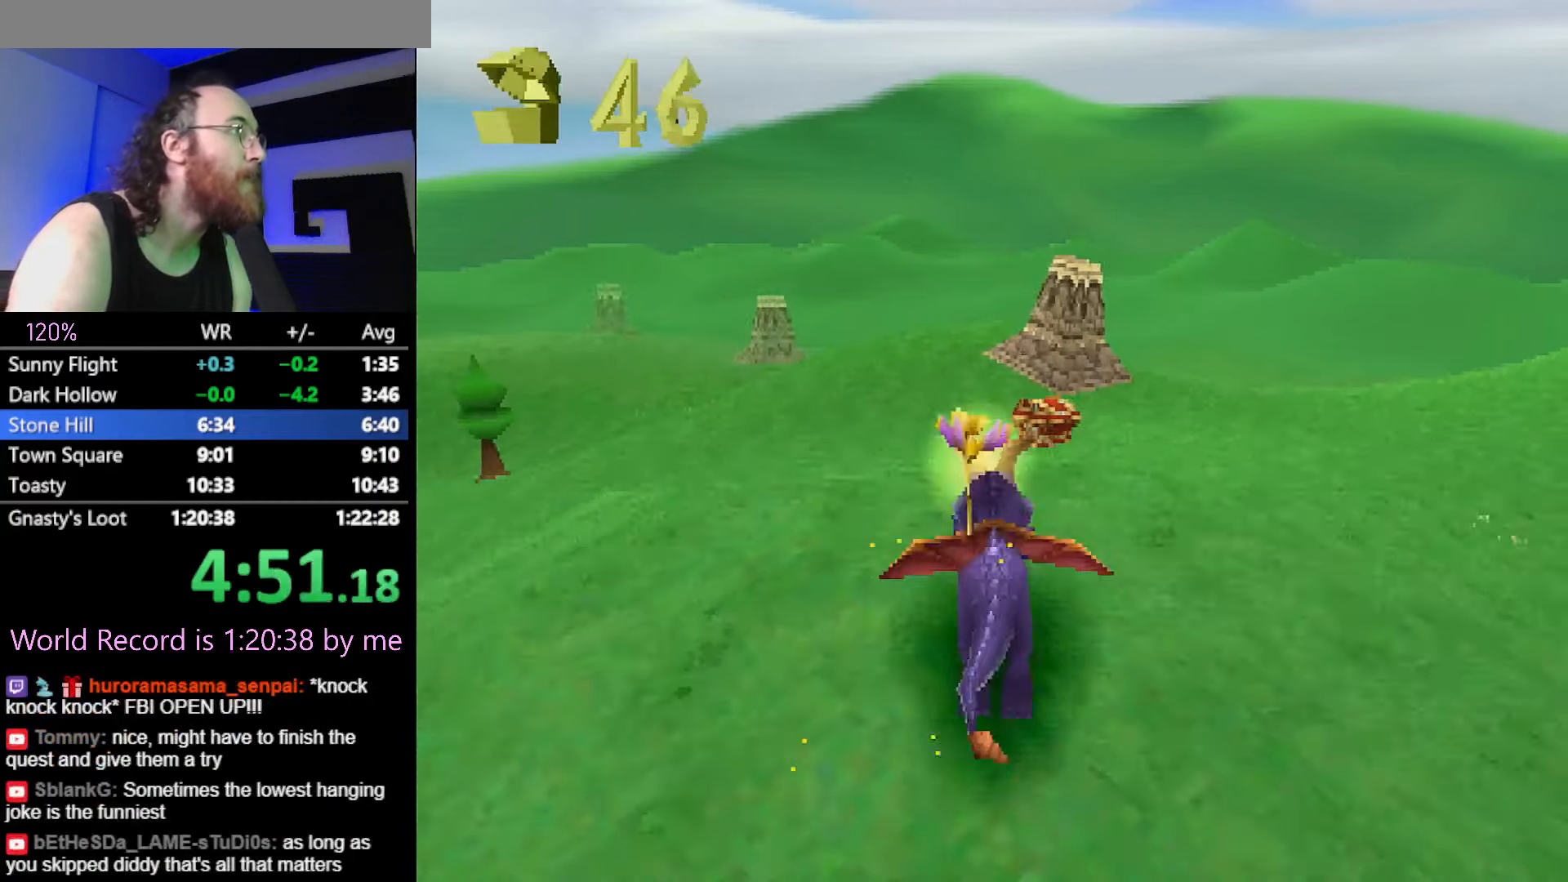
{"buttons": ["SQUARE"], "events": []}